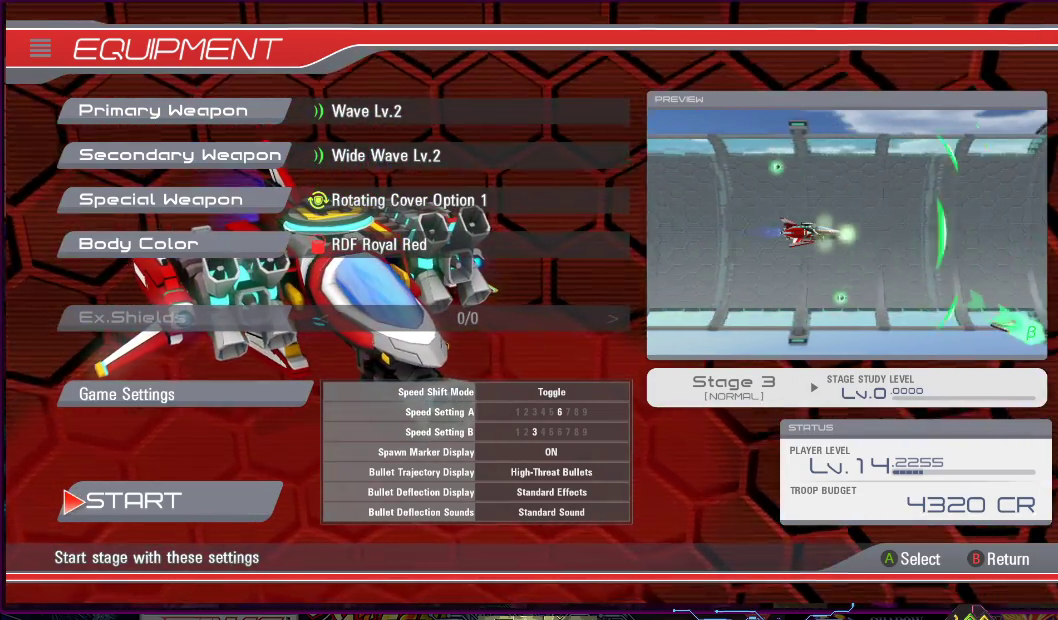
Gameplay with a controller (PlayStation layout); each line is a JSON object with the inputs held at the frame after it. "events" lists button and stick changes between this image and that frame as [ms after this image, input, new state], when the widget could be followed in between. Not read: L3 R3 left_stick.
{"buttons": [], "right_stick": "center", "events": []}
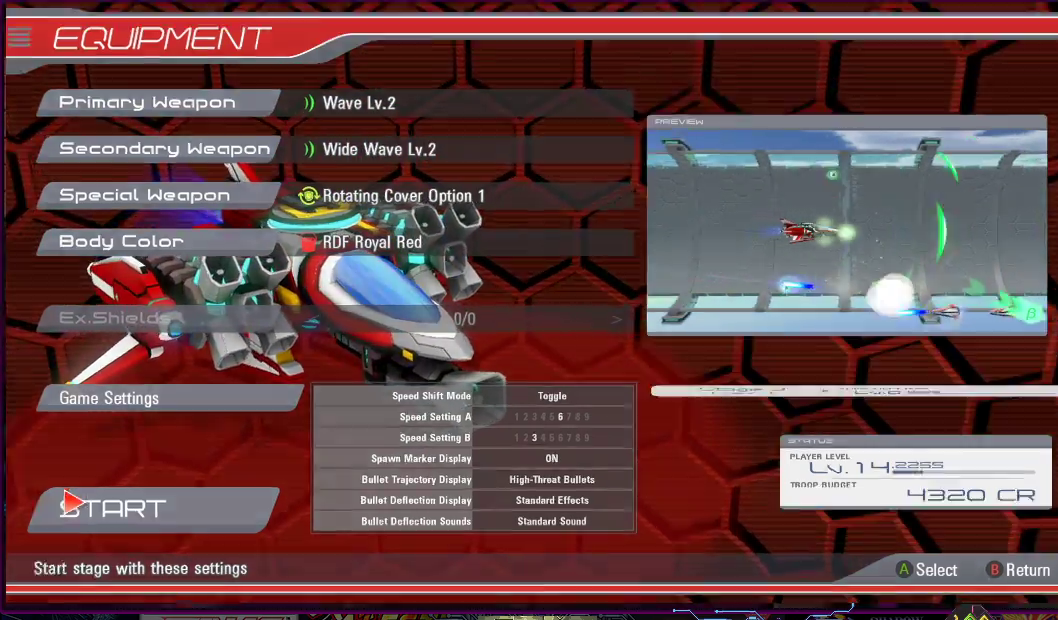
{"buttons": [], "right_stick": "center", "events": [[17, "CROSS", "down"], [133, "CROSS", "up"]]}
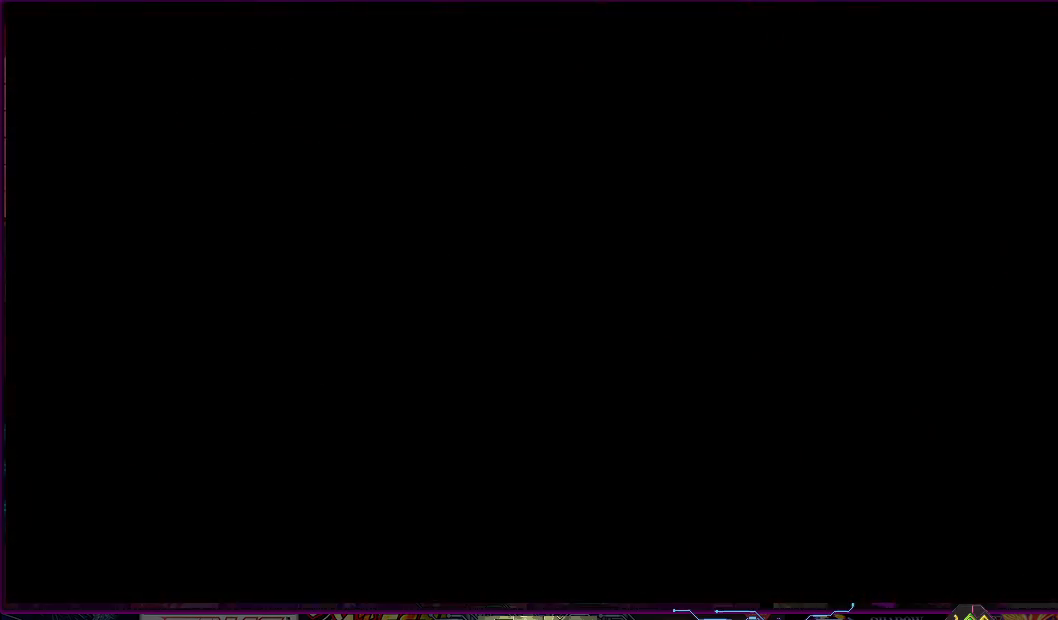
{"buttons": [], "right_stick": "center", "events": []}
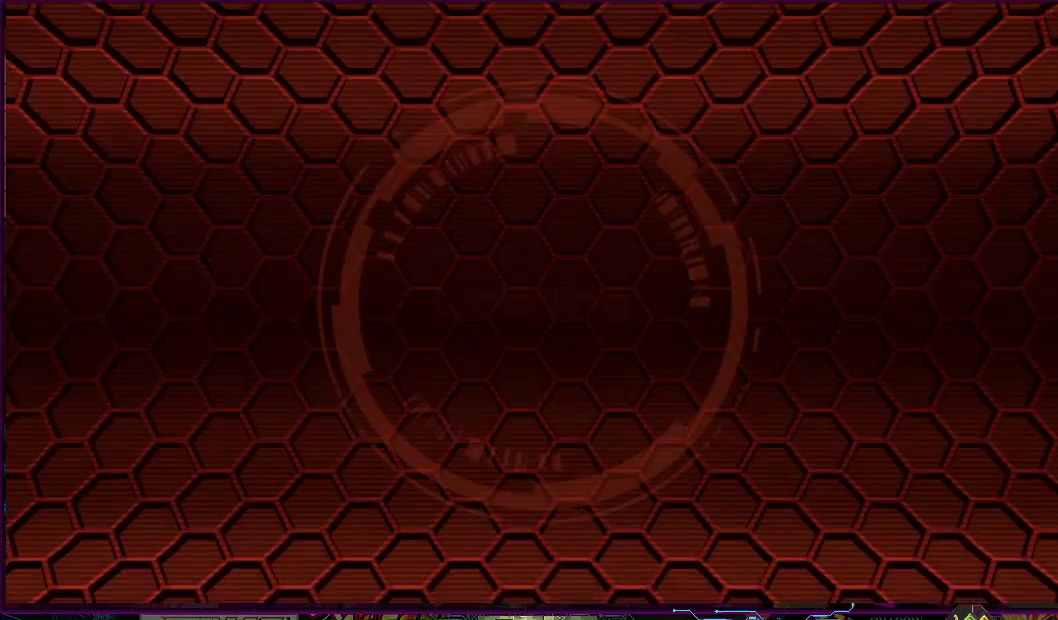
{"buttons": [], "right_stick": "center", "events": []}
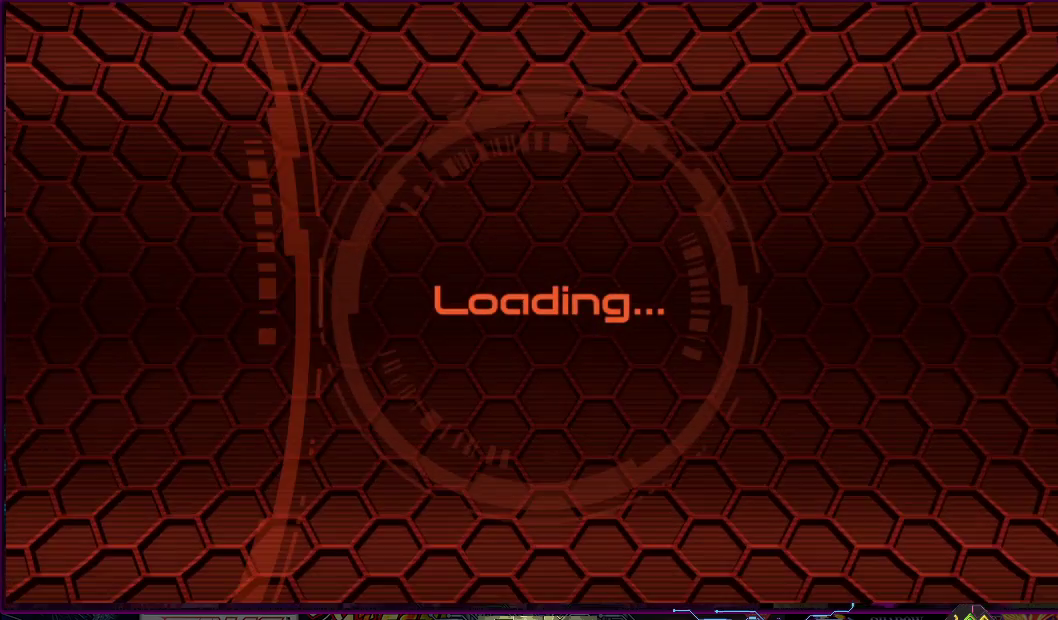
{"buttons": [], "right_stick": "center", "events": []}
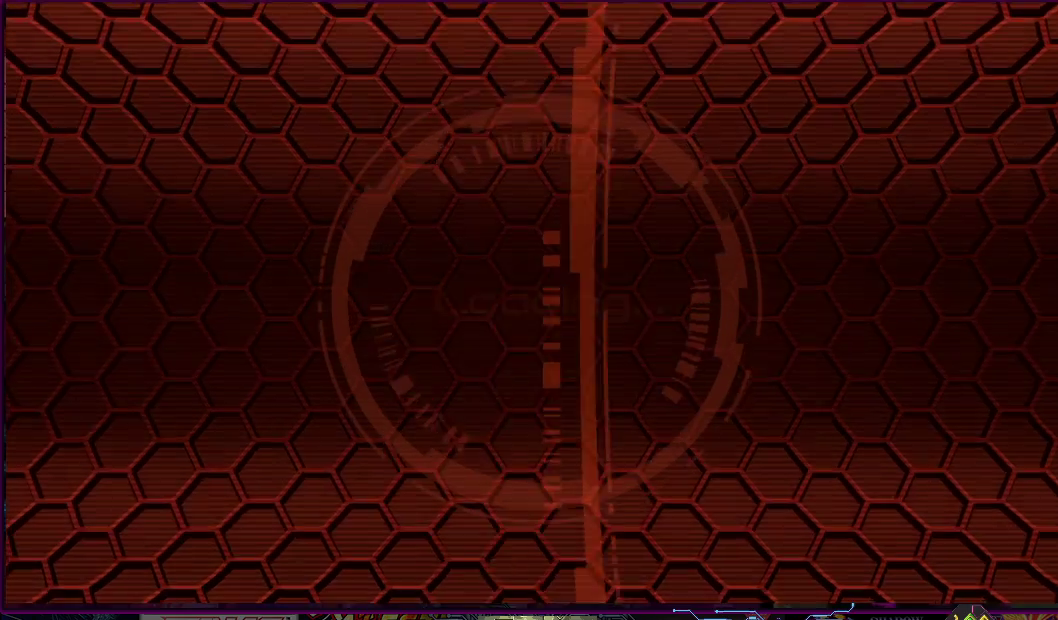
{"buttons": [], "right_stick": "center", "events": []}
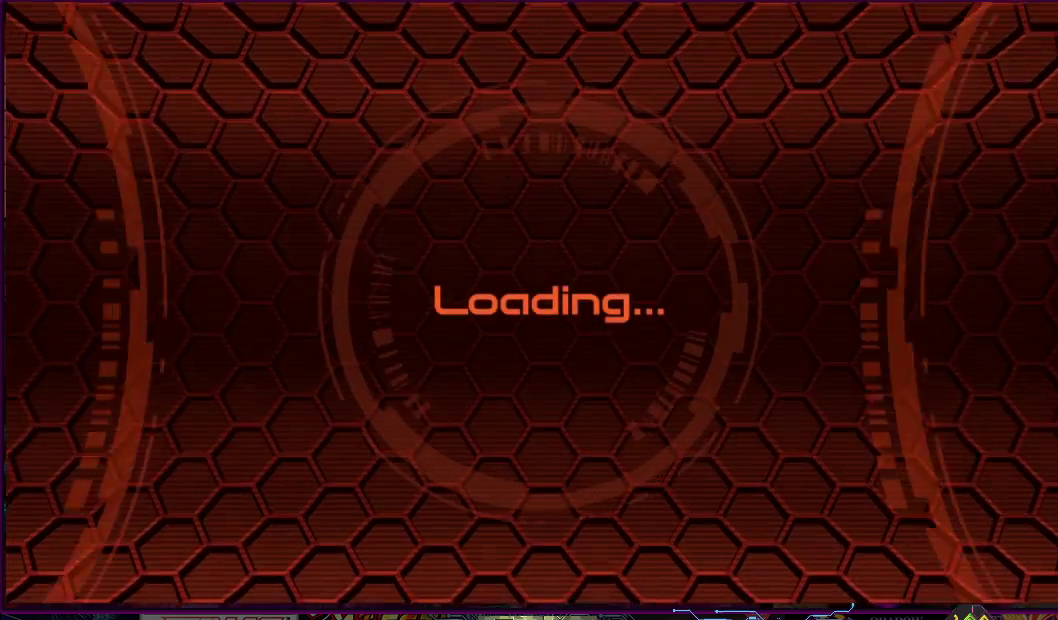
{"buttons": [], "right_stick": "center", "events": []}
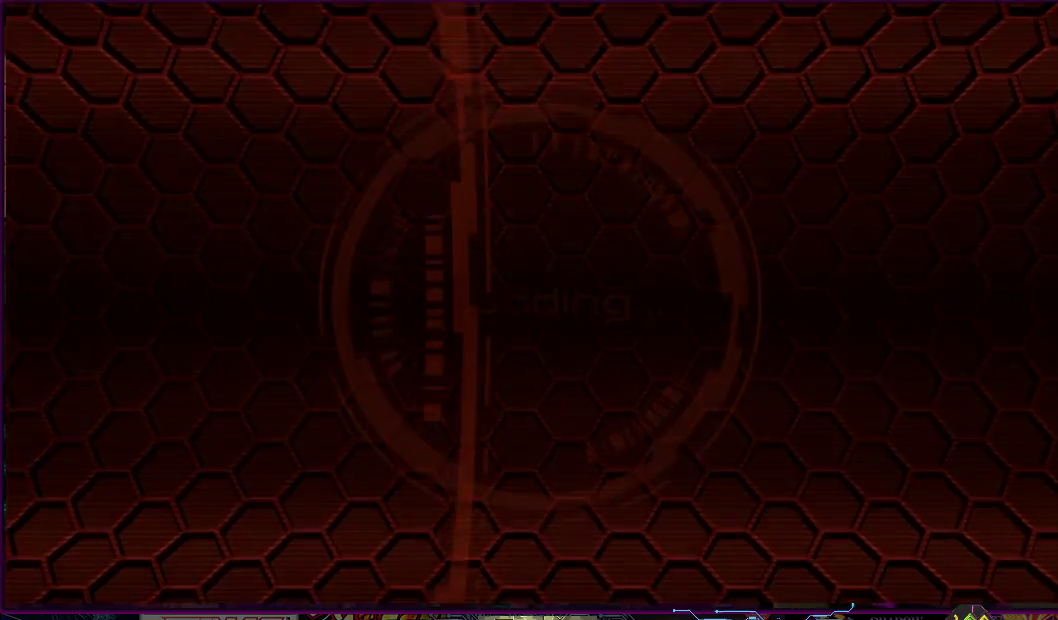
{"buttons": [], "right_stick": "center", "events": []}
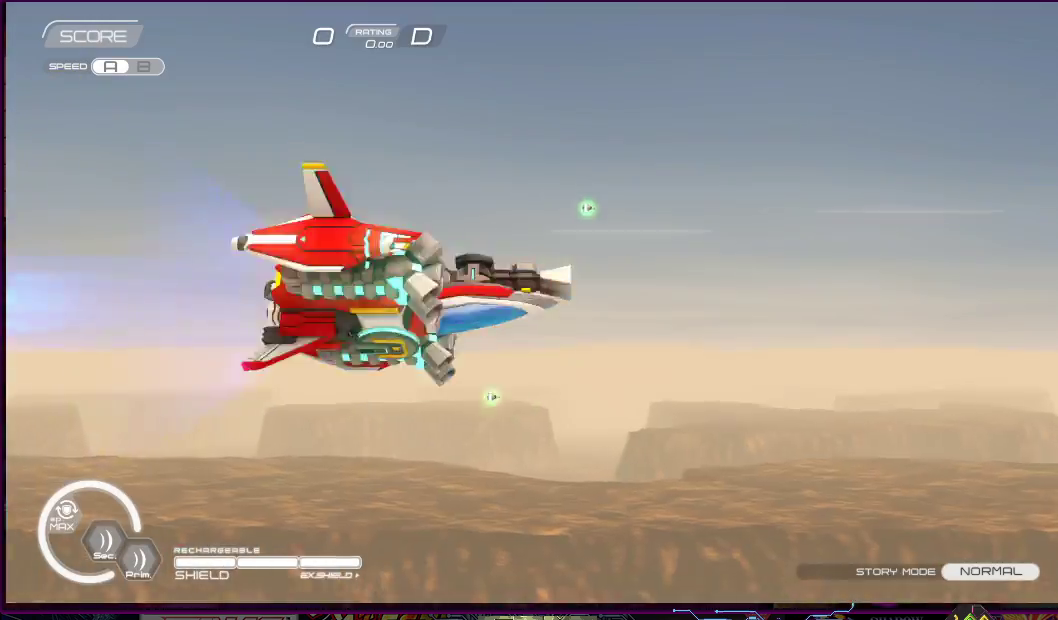
{"buttons": [], "right_stick": "center", "events": []}
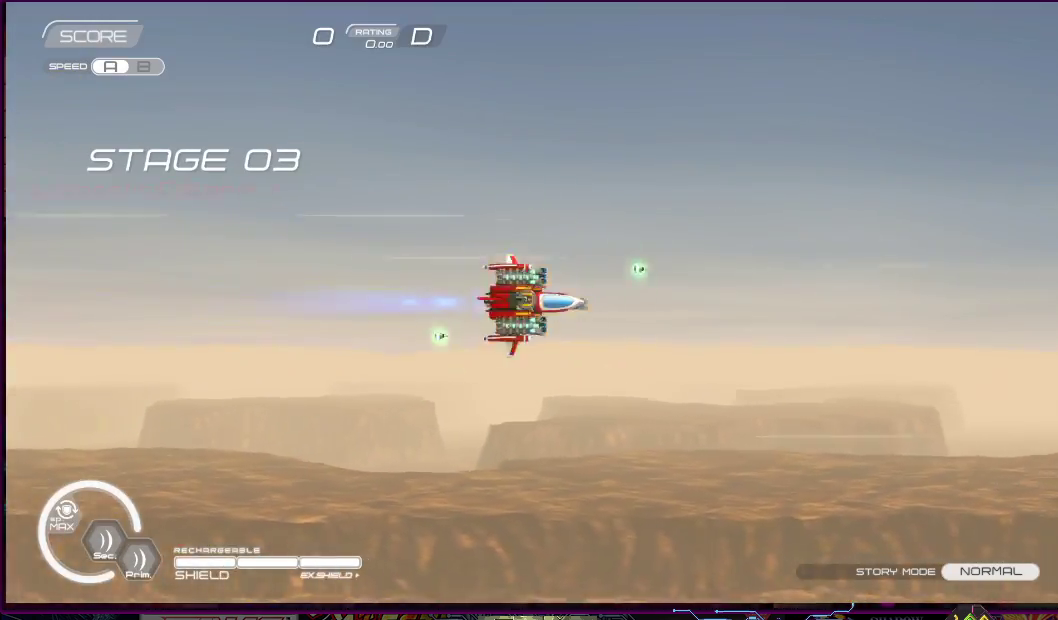
{"buttons": [], "right_stick": "center", "events": []}
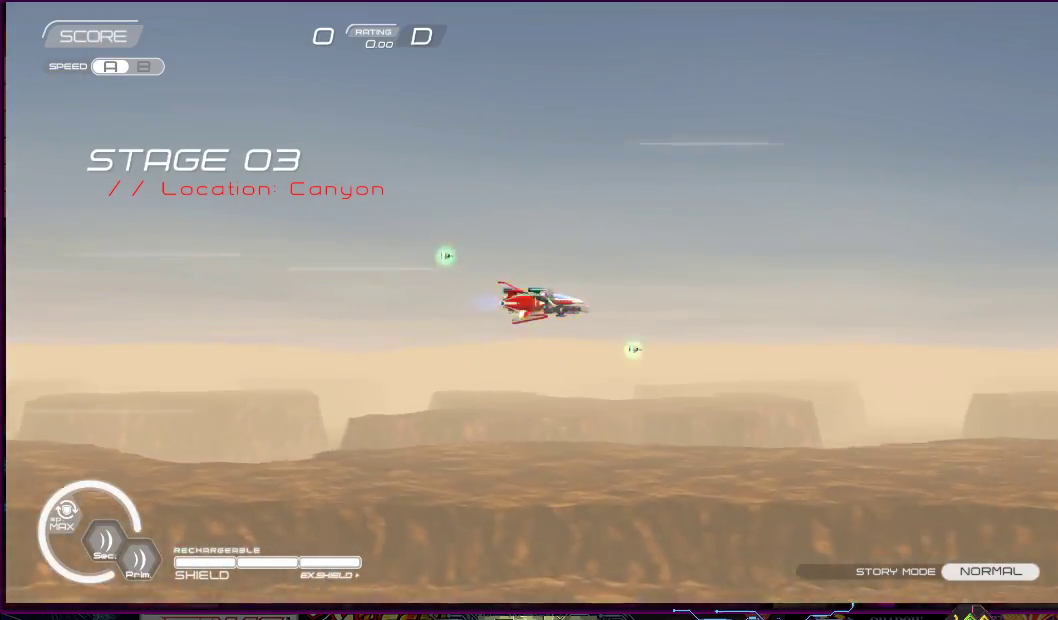
{"buttons": ["SQUARE"], "right_stick": "center", "events": [[267, "SQUARE", "down"]]}
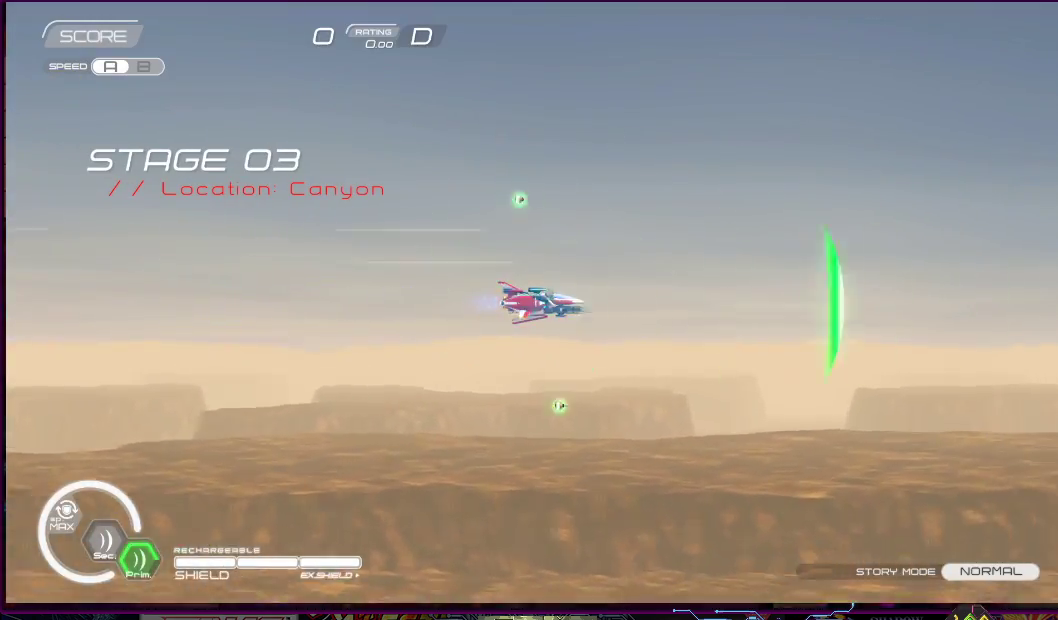
{"buttons": ["R2", "DPAD_LEFT"], "right_stick": "center", "events": [[183, "SQUARE", "up"], [283, "DPAD_LEFT", "down"], [333, "R2", "down"]]}
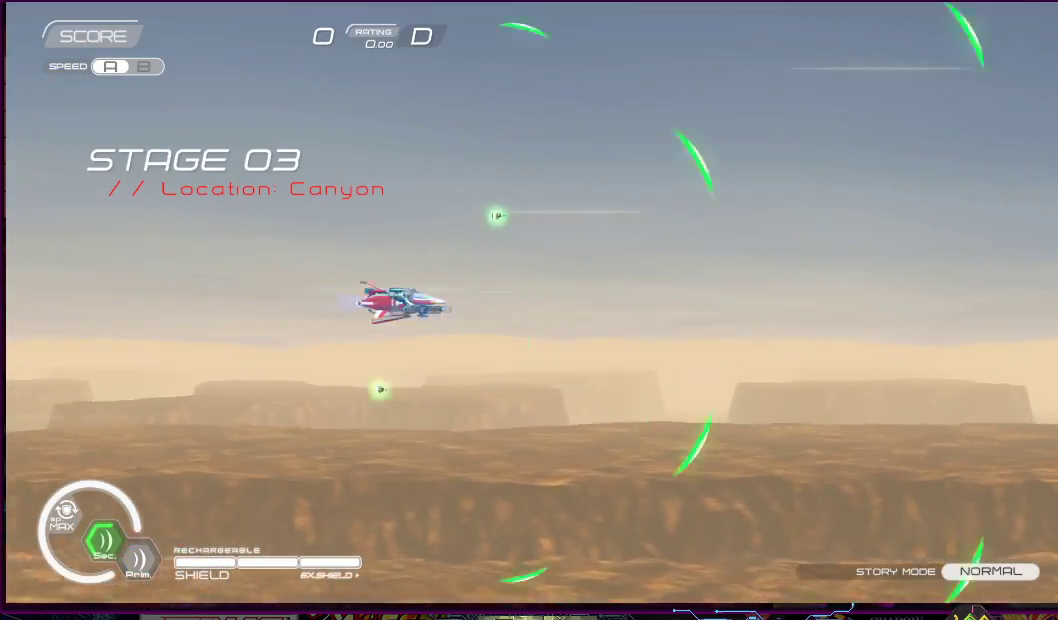
{"buttons": ["SQUARE"], "right_stick": "center", "events": [[50, "DPAD_LEFT", "up"], [367, "R2", "up"], [433, "SQUARE", "down"]]}
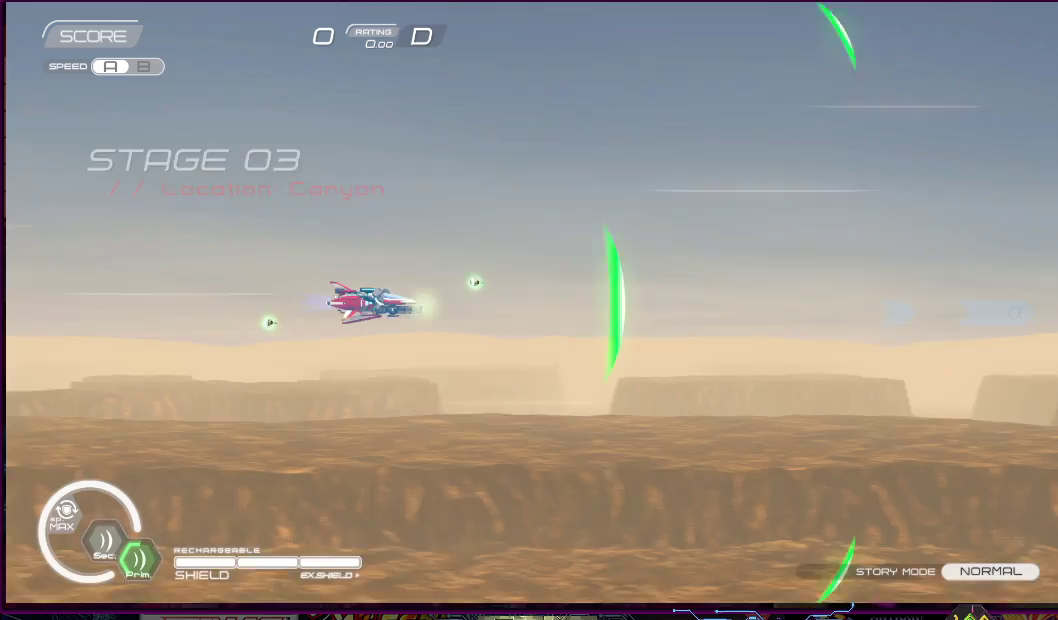
{"buttons": ["SQUARE", "DPAD_DOWN", "DPAD_RIGHT"], "right_stick": "center", "events": [[500, "DPAD_DOWN", "down"], [500, "DPAD_RIGHT", "down"]]}
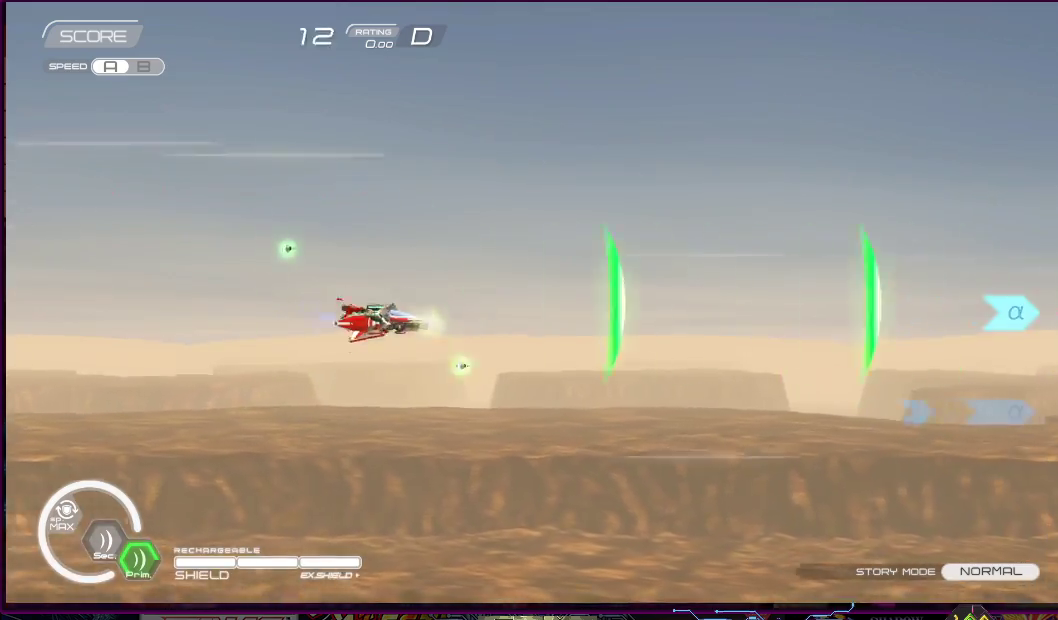
{"buttons": ["SQUARE", "DPAD_UP"], "right_stick": "center", "events": [[17, "DPAD_RIGHT", "up"], [117, "DPAD_LEFT", "down"], [267, "DPAD_DOWN", "up"], [300, "DPAD_UP", "down"], [350, "DPAD_LEFT", "up"]]}
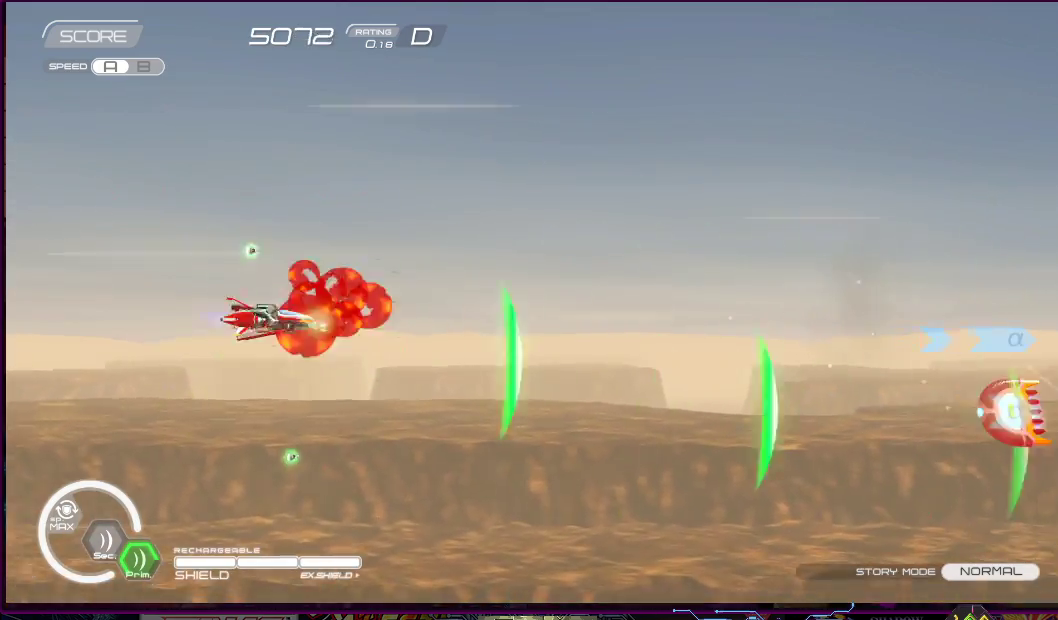
{"buttons": ["SQUARE", "DPAD_DOWN"], "right_stick": "center", "events": [[100, "DPAD_LEFT", "down"], [267, "DPAD_LEFT", "up"], [317, "DPAD_DOWN", "down"], [317, "DPAD_RIGHT", "down"], [317, "DPAD_UP", "up"], [367, "DPAD_RIGHT", "up"]]}
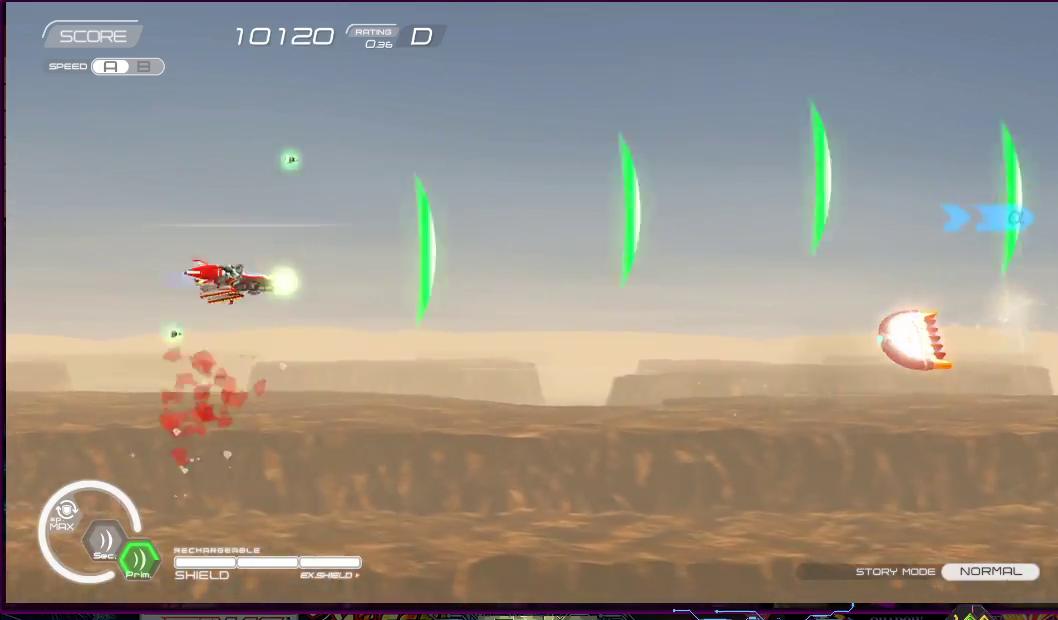
{"buttons": ["SQUARE", "DPAD_UP"], "right_stick": "center", "events": [[283, "DPAD_DOWN", "up"], [367, "DPAD_UP", "down"], [400, "DPAD_LEFT", "down"], [483, "DPAD_LEFT", "up"]]}
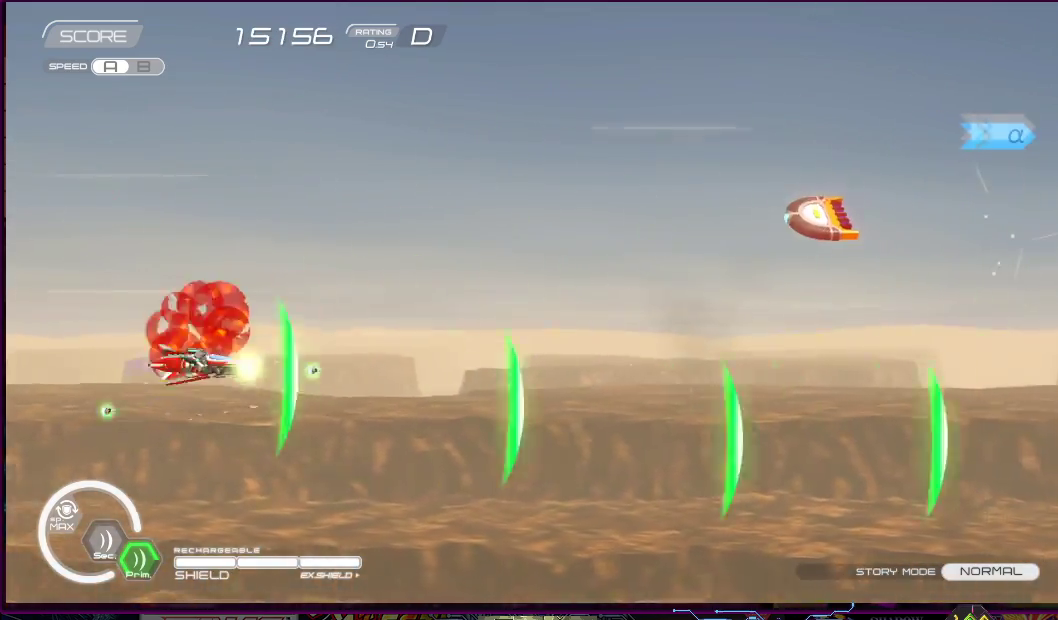
{"buttons": ["SQUARE", "DPAD_DOWN"], "right_stick": "center", "events": [[450, "DPAD_UP", "up"], [500, "DPAD_DOWN", "down"]]}
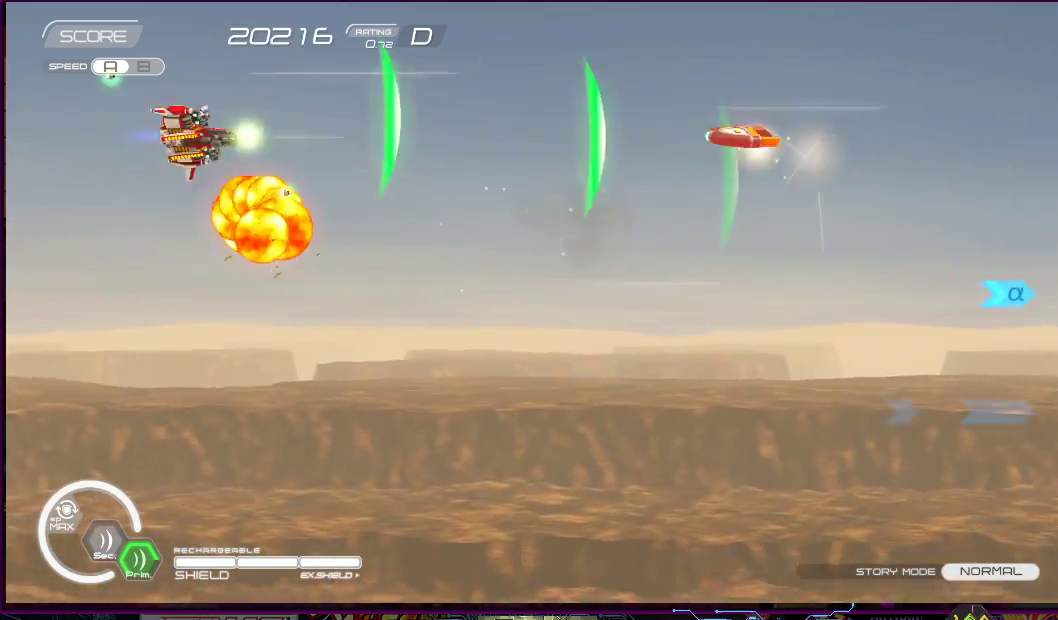
{"buttons": ["SQUARE", "DPAD_DOWN"], "right_stick": "center", "events": [[167, "DPAD_DOWN", "up"], [300, "DPAD_UP", "down"], [333, "DPAD_LEFT", "down"], [417, "DPAD_DOWN", "down"], [417, "DPAD_RIGHT", "down"], [433, "DPAD_LEFT", "up"], [433, "DPAD_UP", "up"], [483, "DPAD_RIGHT", "up"]]}
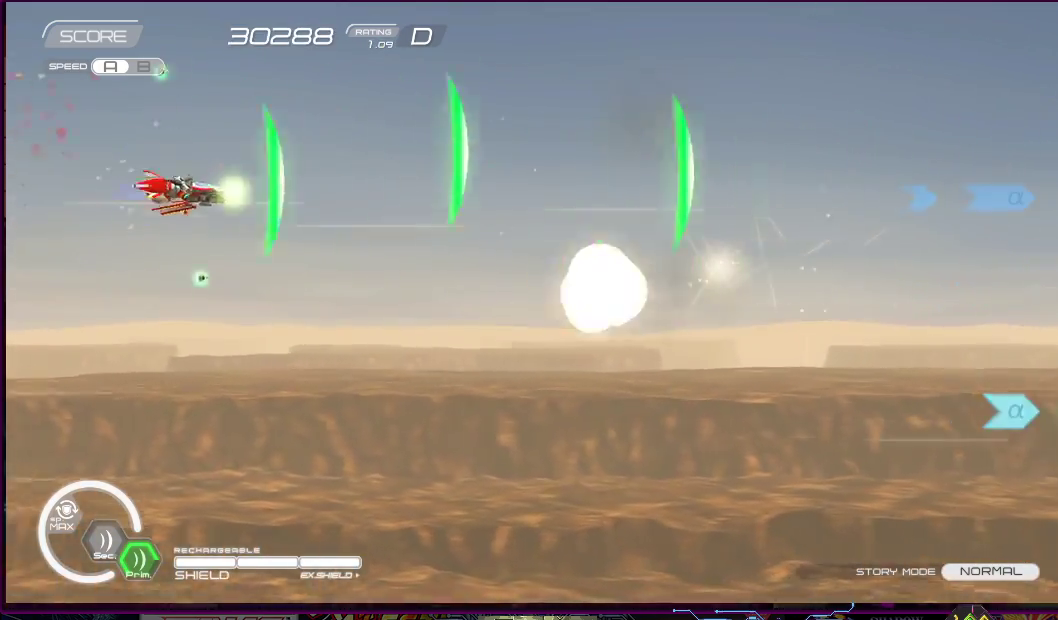
{"buttons": ["SQUARE"], "right_stick": "center", "events": [[350, "DPAD_DOWN", "up"]]}
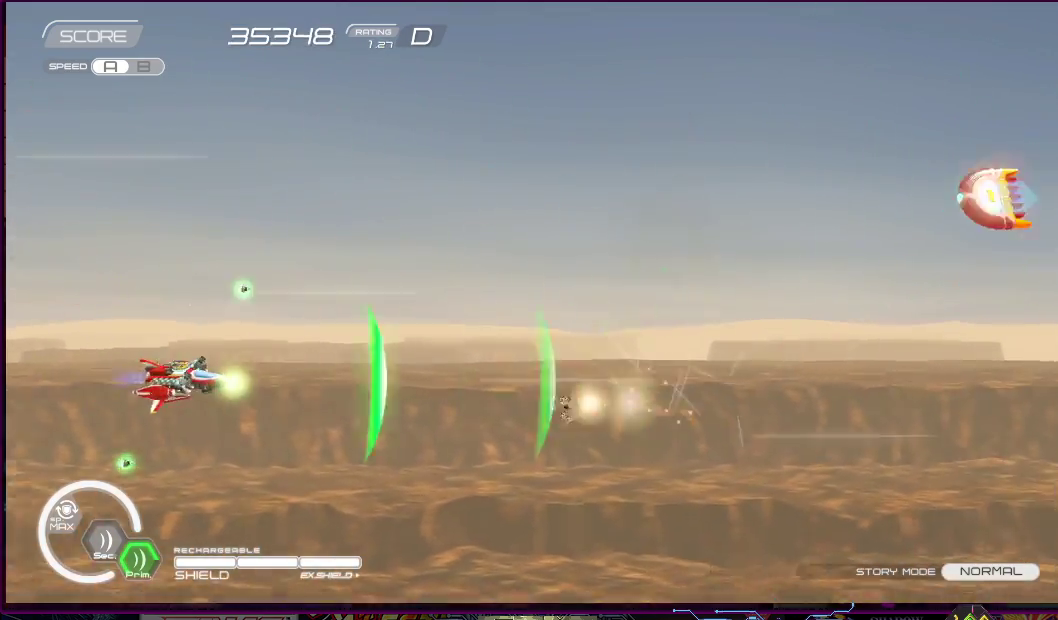
{"buttons": ["SQUARE"], "right_stick": "center", "events": [[33, "DPAD_UP", "down"], [450, "DPAD_UP", "up"]]}
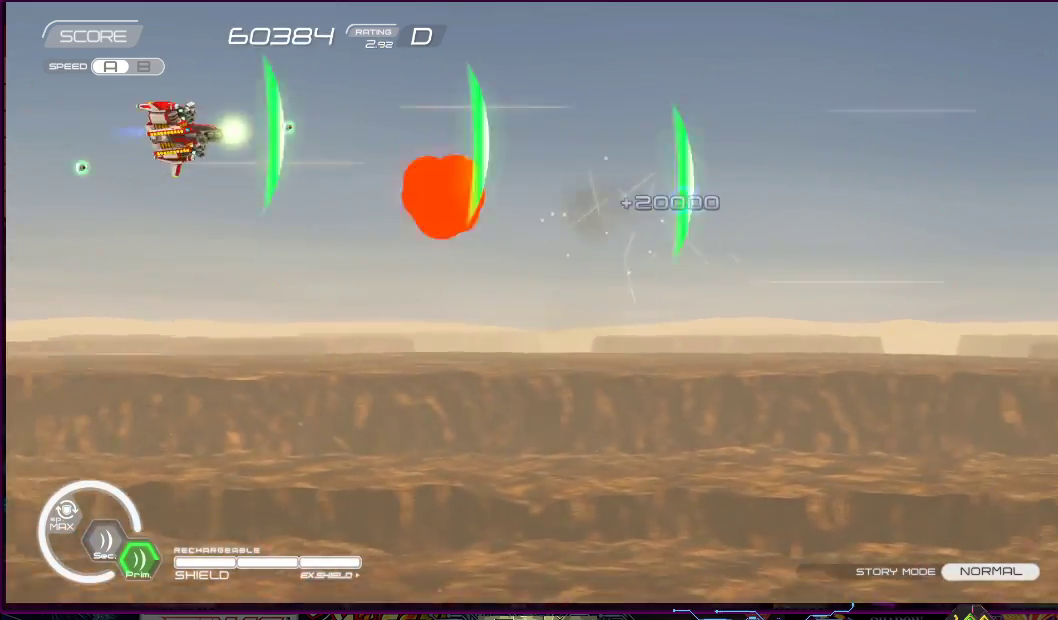
{"buttons": ["SQUARE", "DPAD_DOWN"], "right_stick": "center", "events": [[67, "DPAD_DOWN", "down"]]}
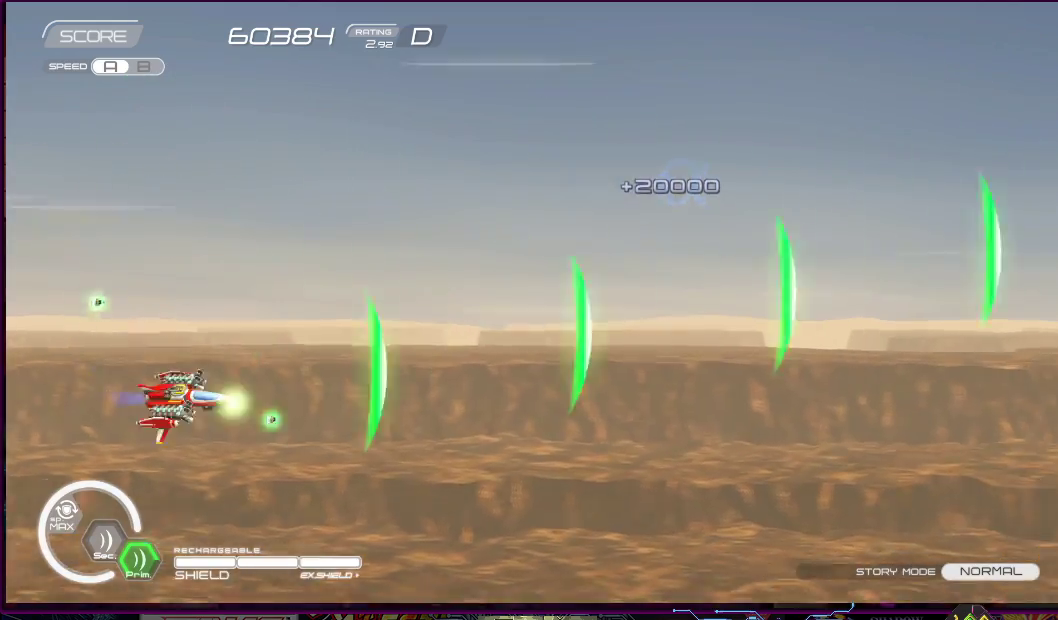
{"buttons": ["SQUARE", "DPAD_UP"], "right_stick": "center", "events": [[67, "DPAD_RIGHT", "down"], [200, "DPAD_DOWN", "up"], [200, "DPAD_RIGHT", "up"], [233, "DPAD_UP", "down"]]}
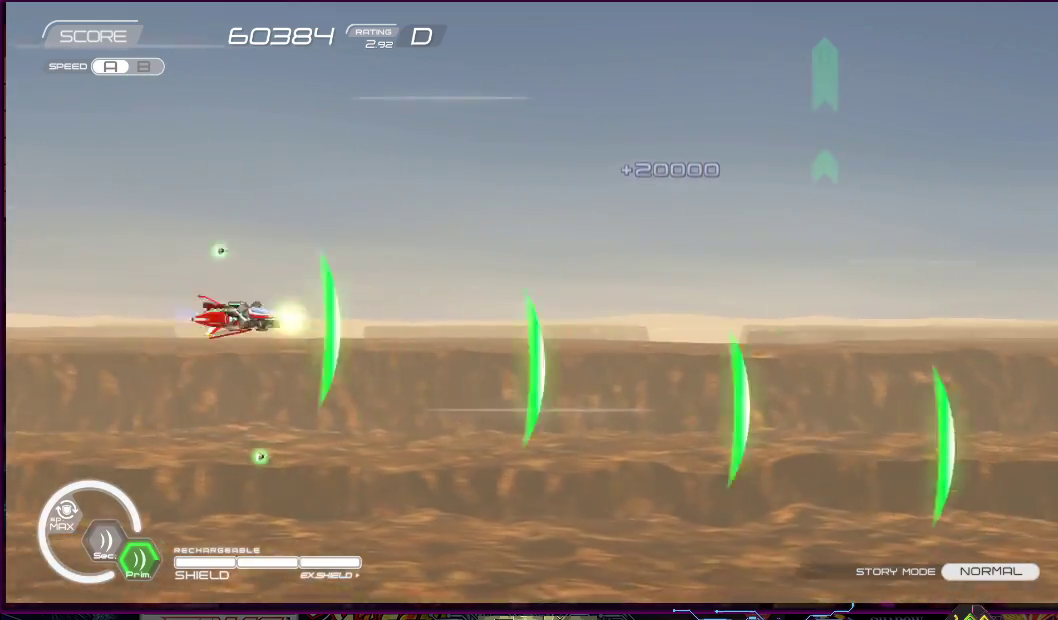
{"buttons": ["SQUARE"], "right_stick": "center", "events": [[367, "DPAD_LEFT", "down"], [417, "DPAD_LEFT", "up"], [433, "DPAD_UP", "up"]]}
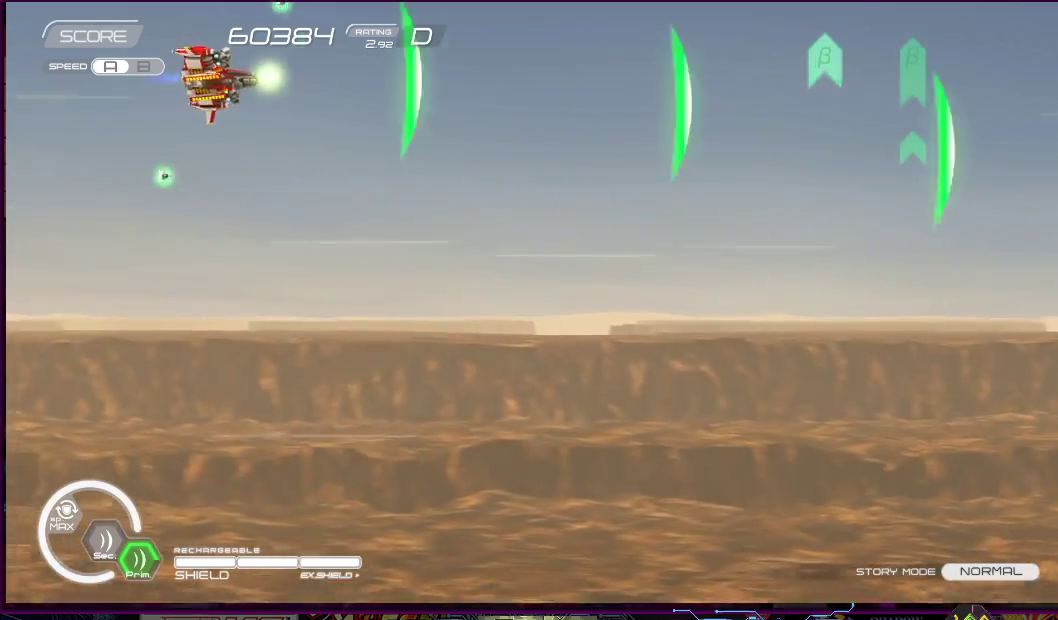
{"buttons": ["SQUARE", "DPAD_DOWN"], "right_stick": "center", "events": [[417, "DPAD_DOWN", "down"]]}
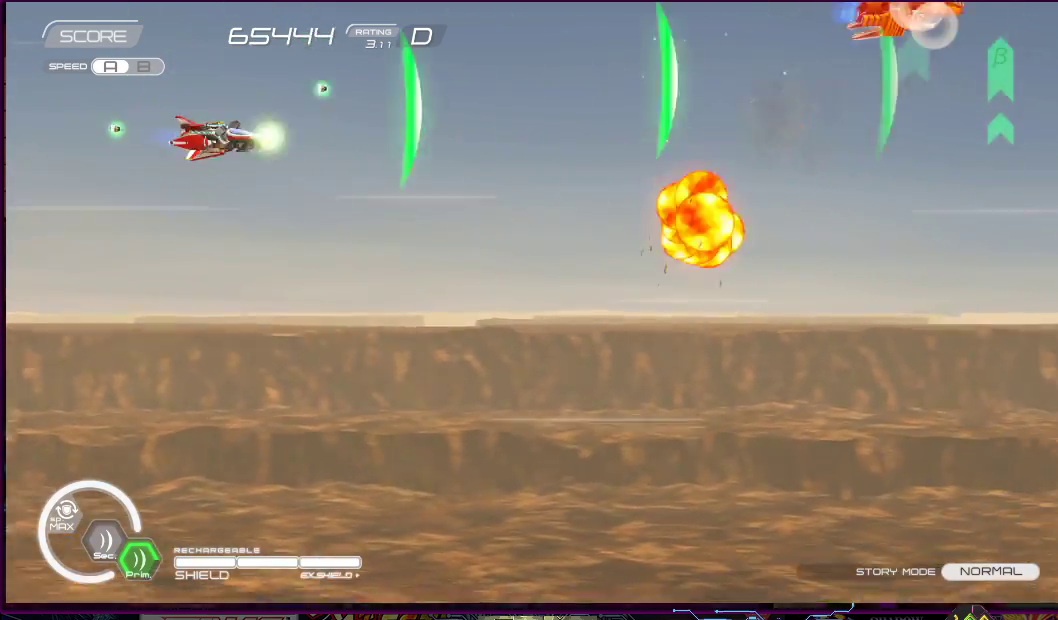
{"buttons": ["SQUARE"], "right_stick": "center", "events": [[167, "DPAD_DOWN", "up"], [383, "DPAD_LEFT", "down"], [383, "DPAD_UP", "down"], [450, "DPAD_LEFT", "up"], [450, "DPAD_UP", "up"]]}
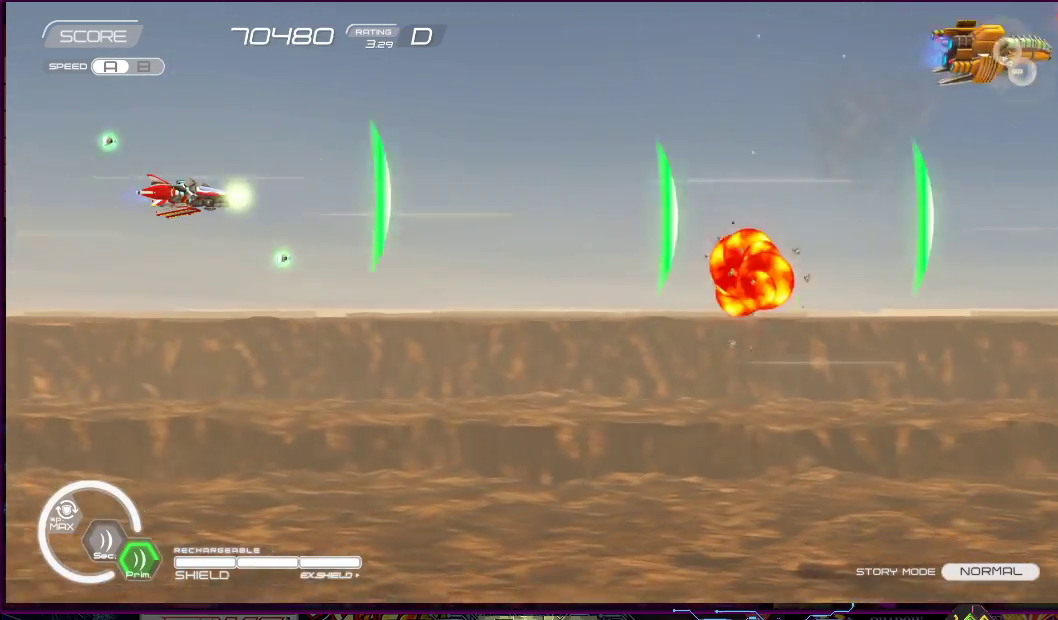
{"buttons": ["SQUARE"], "right_stick": "center", "events": []}
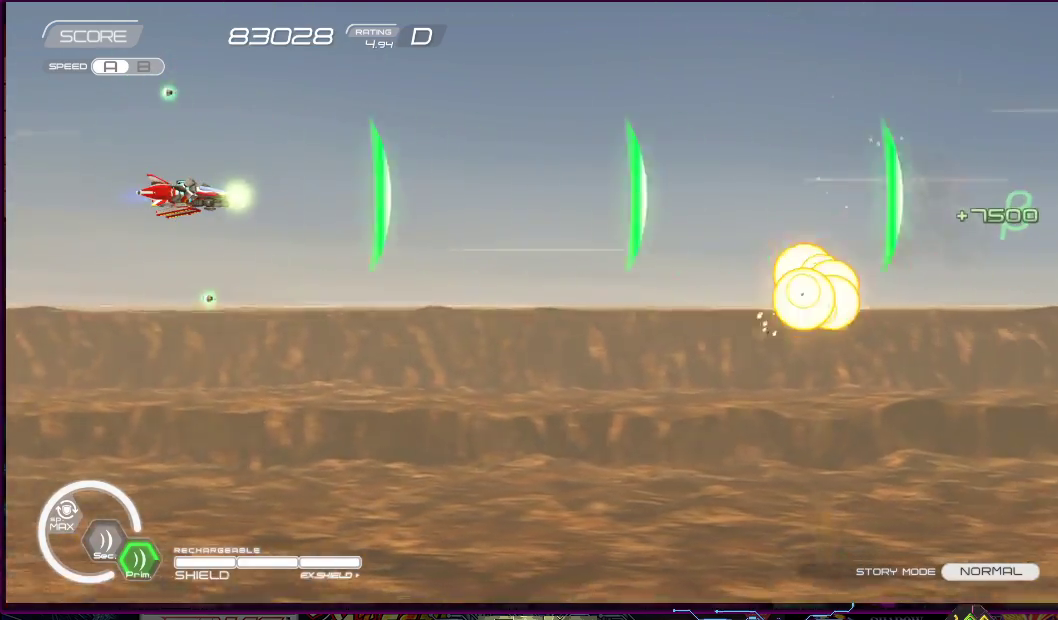
{"buttons": ["SQUARE"], "right_stick": "center", "events": []}
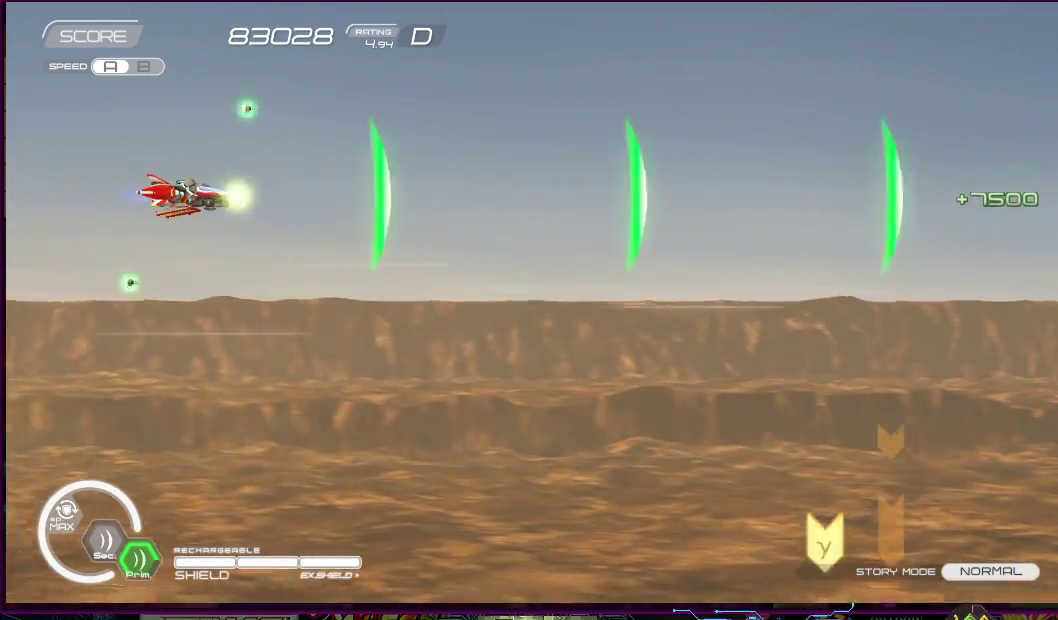
{"buttons": ["R2"], "right_stick": "center", "events": [[50, "DPAD_DOWN", "down"], [50, "DPAD_RIGHT", "down"], [50, "SQUARE", "up"], [83, "R2", "down"], [350, "DPAD_RIGHT", "up"], [400, "DPAD_DOWN", "up"]]}
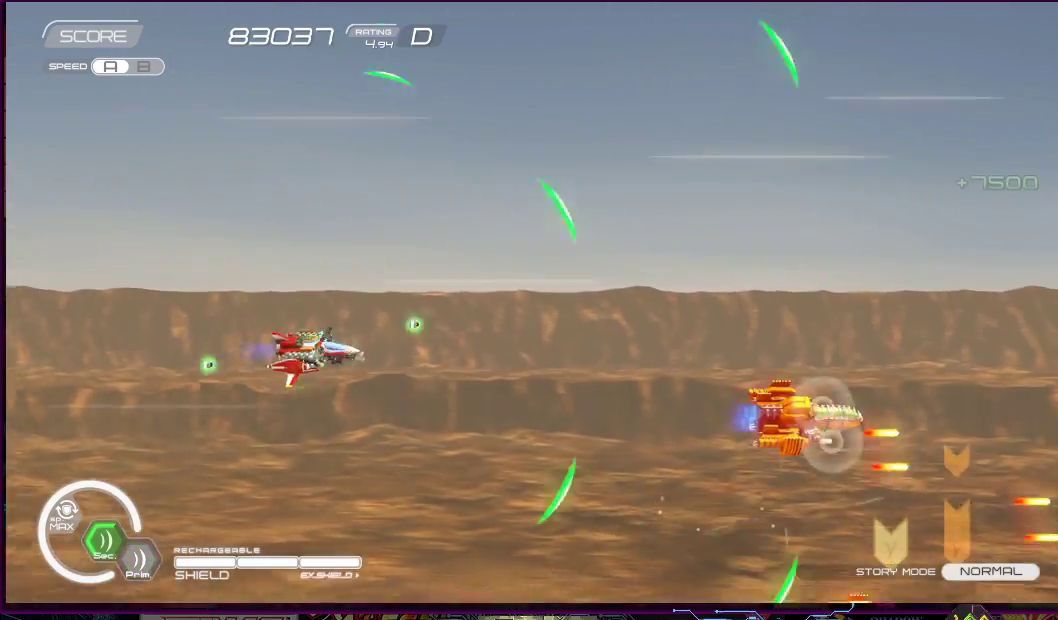
{"buttons": ["R2", "DPAD_DOWN", "DPAD_LEFT"], "right_stick": "center", "events": [[117, "DPAD_RIGHT", "down"], [117, "DPAD_UP", "down"], [233, "DPAD_RIGHT", "up"], [300, "DPAD_LEFT", "down"], [317, "DPAD_UP", "up"], [333, "DPAD_DOWN", "down"]]}